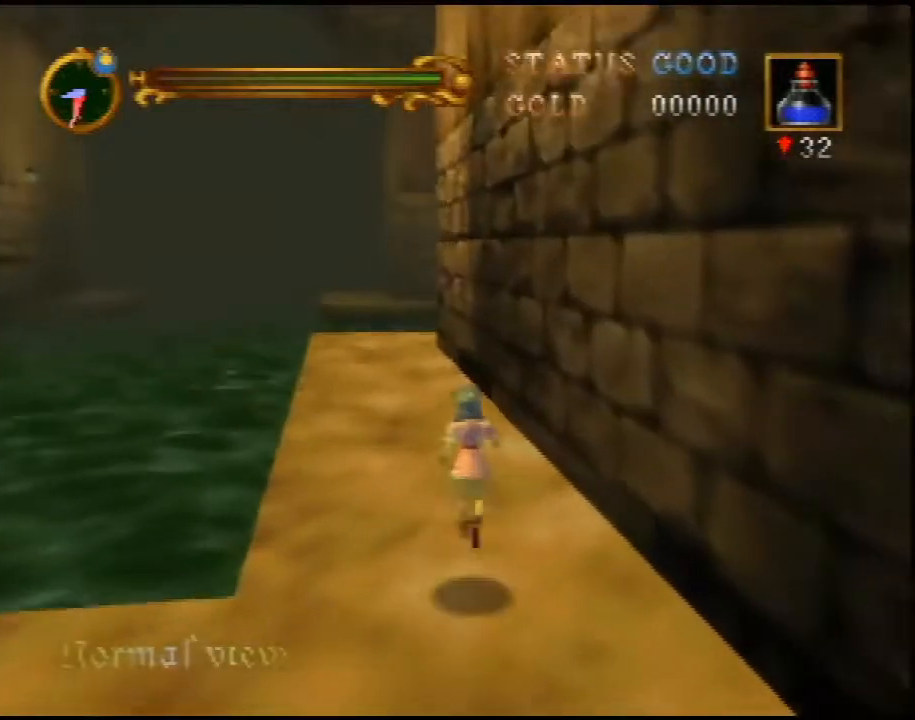
Gameplay with a controller (Nintendo layout); each line is a JSON object with the inputs held at the frame after it. "events" lists button and stick changes between this image and that frame as [ms after this image, input, new state], when the widget could be followed in between. Not read: L3 R3.
{"buttons": ["A"], "left_stick": "up", "events": []}
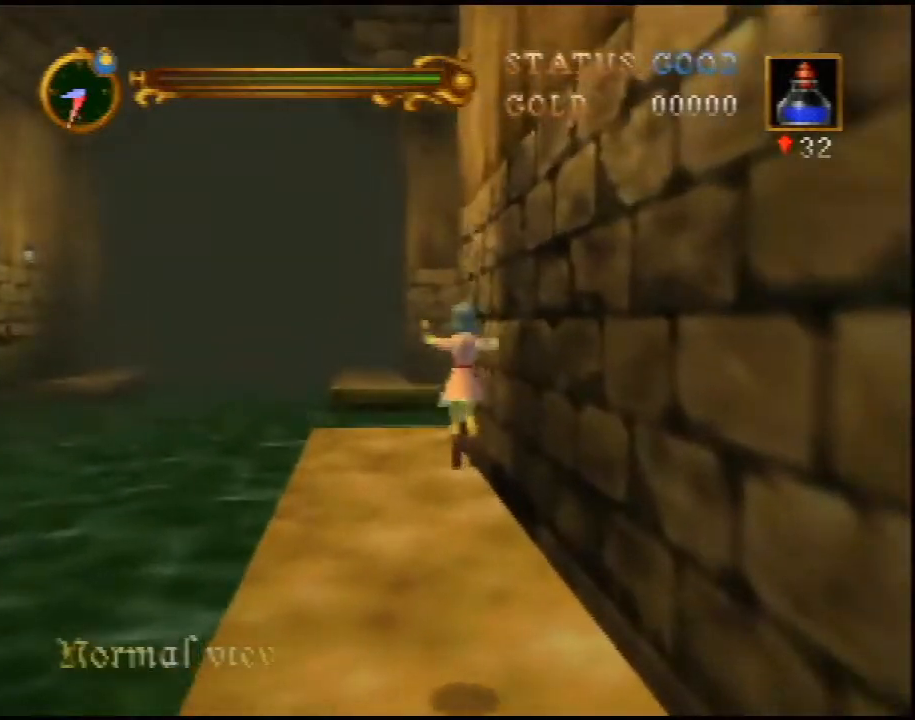
{"buttons": ["A"], "left_stick": "up", "events": [[67, "A", "up"], [367, "A", "down"]]}
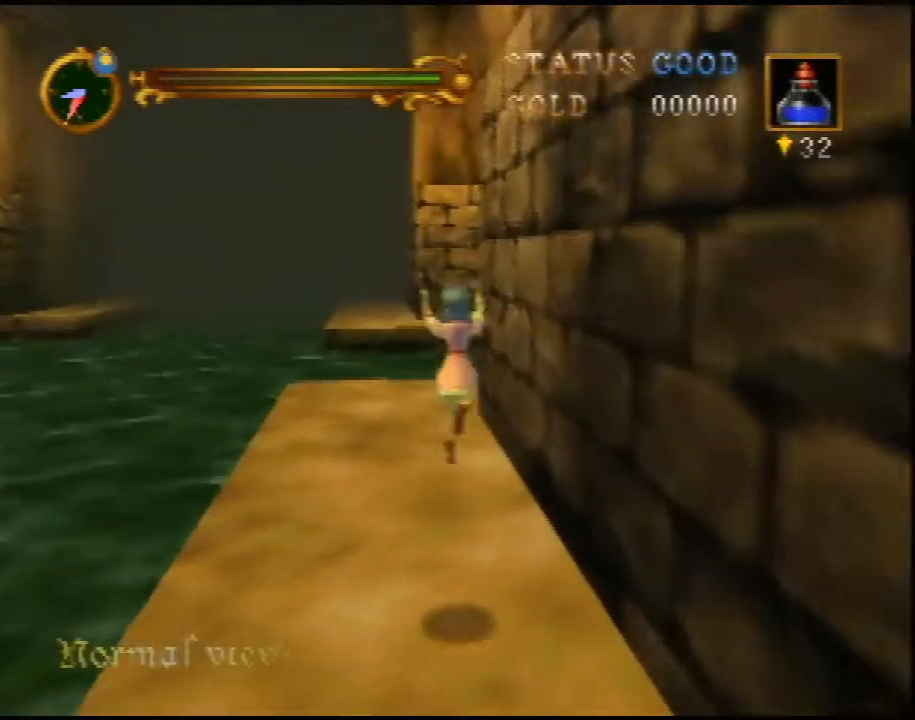
{"buttons": ["A"], "left_stick": "up", "events": []}
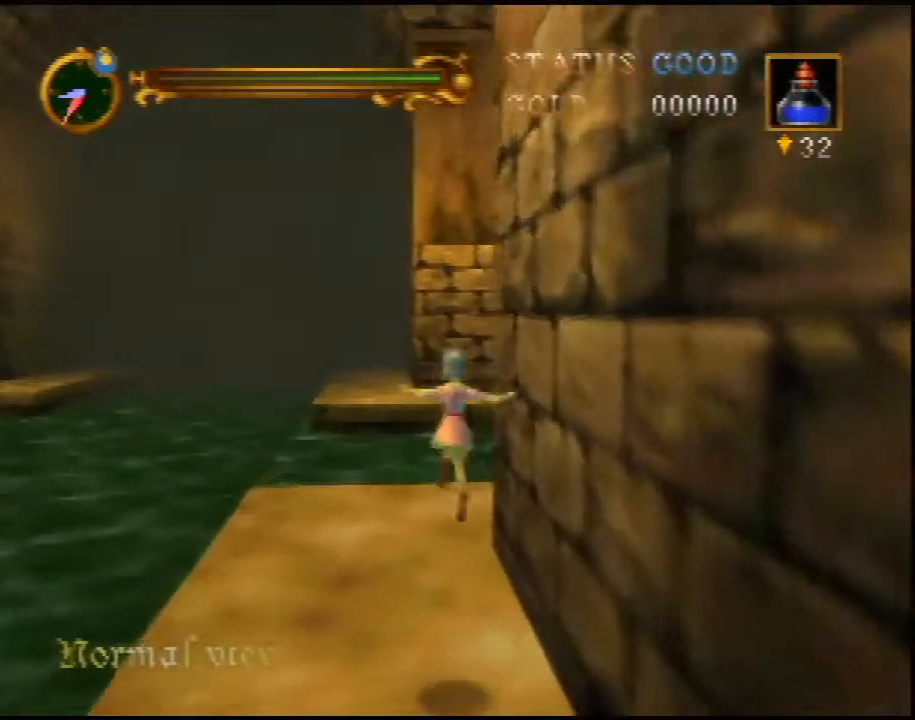
{"buttons": [], "left_stick": "up-right", "events": [[100, "A", "up"], [383, "left_stick", "up-right"]]}
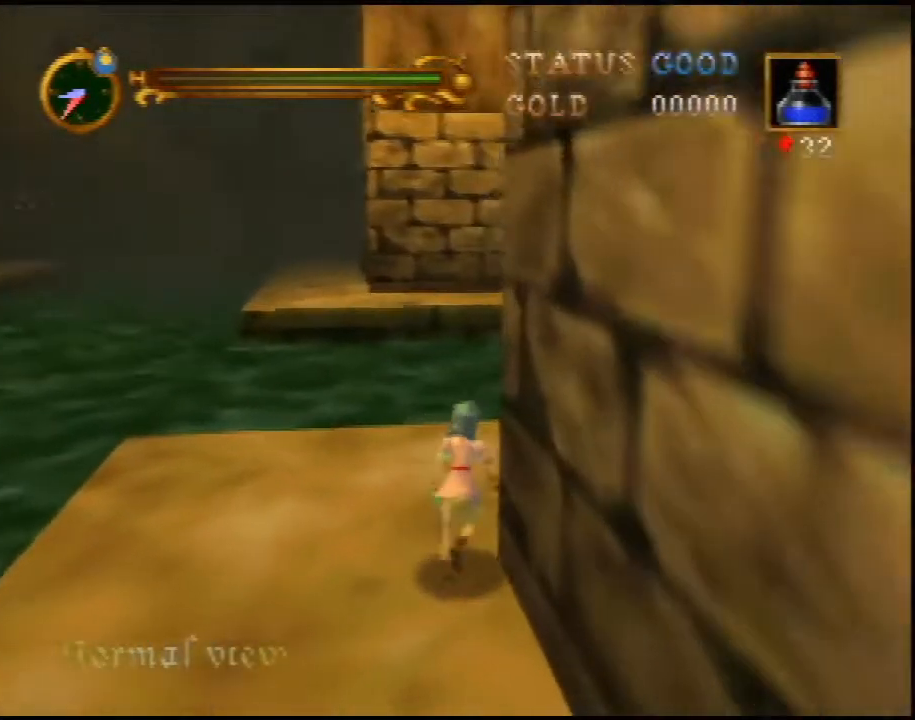
{"buttons": ["A"], "left_stick": "up-right", "events": [[217, "A", "down"]]}
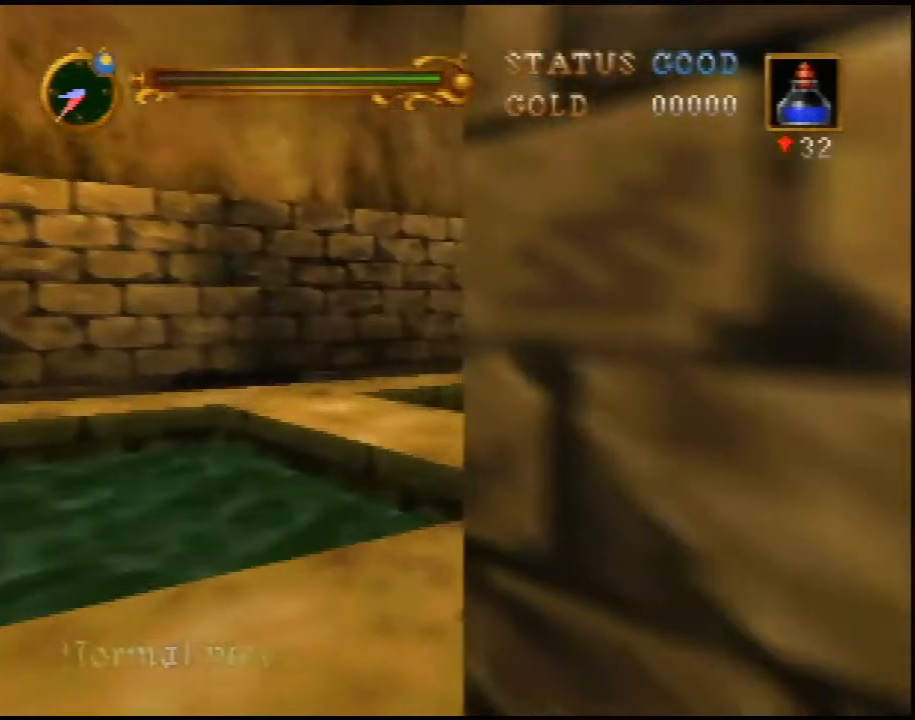
{"buttons": ["A"], "left_stick": "up", "events": [[317, "left_stick", "up"]]}
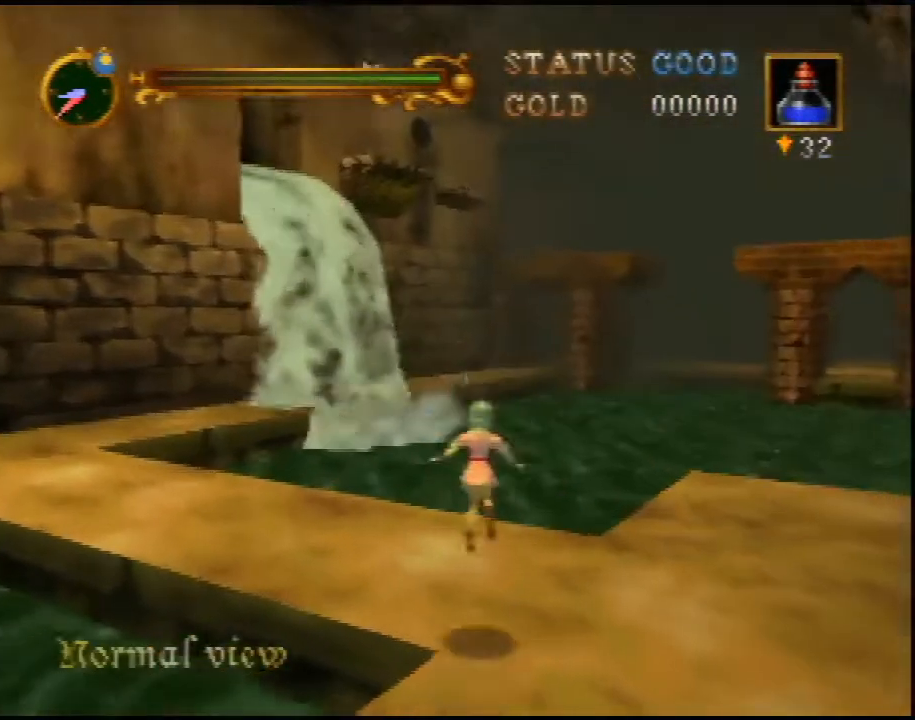
{"buttons": [], "left_stick": "up-left", "events": [[33, "A", "up"], [450, "left_stick", "up-left"]]}
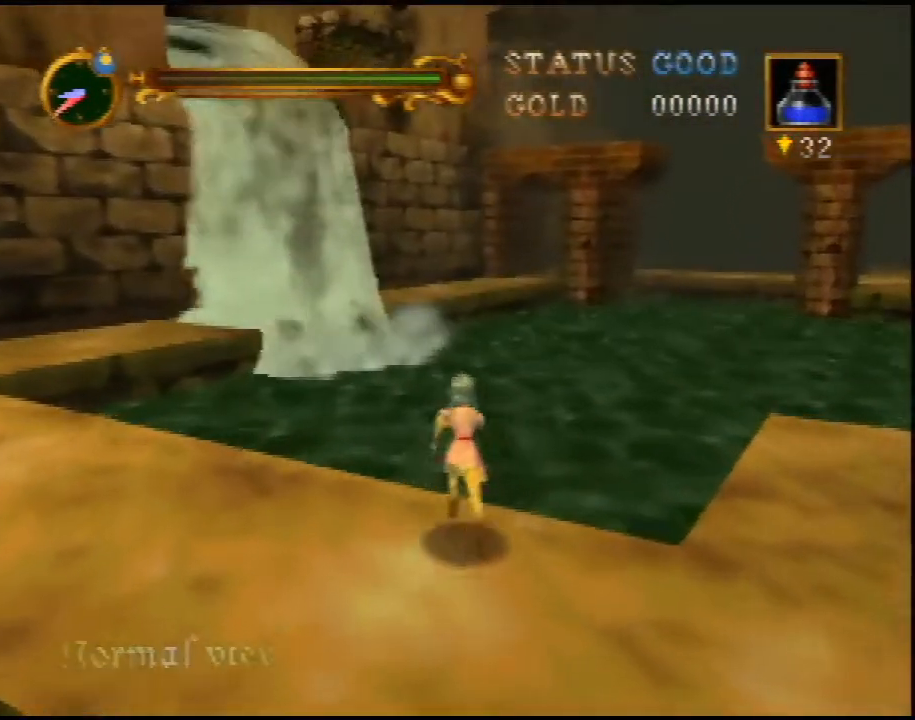
{"buttons": ["A"], "left_stick": "up-left", "events": [[267, "A", "down"]]}
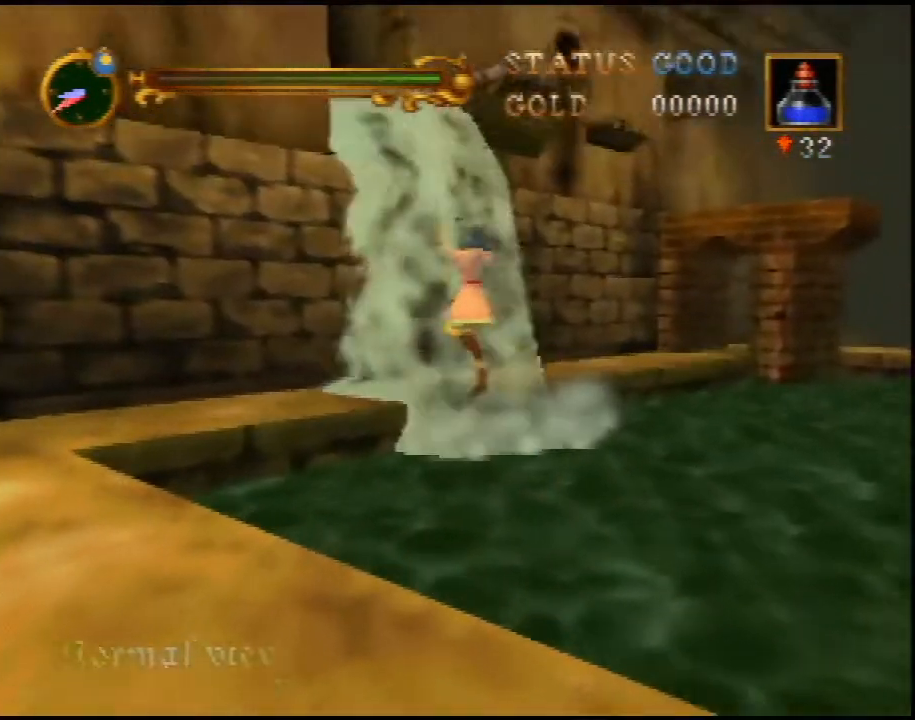
{"buttons": ["A"], "left_stick": "up", "events": [[350, "left_stick", "up"]]}
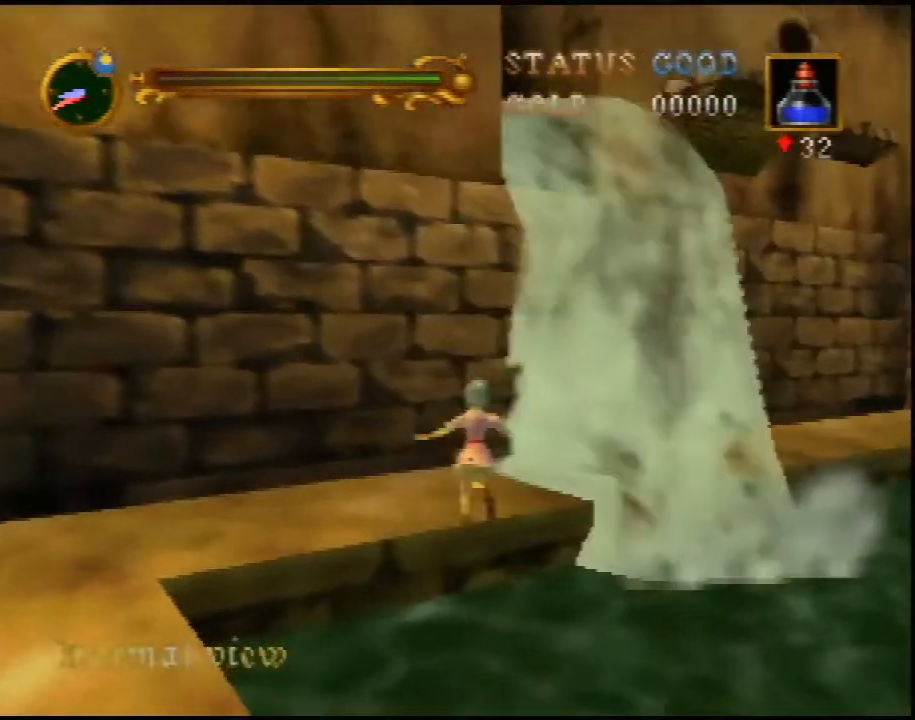
{"buttons": ["A"], "left_stick": "up", "events": []}
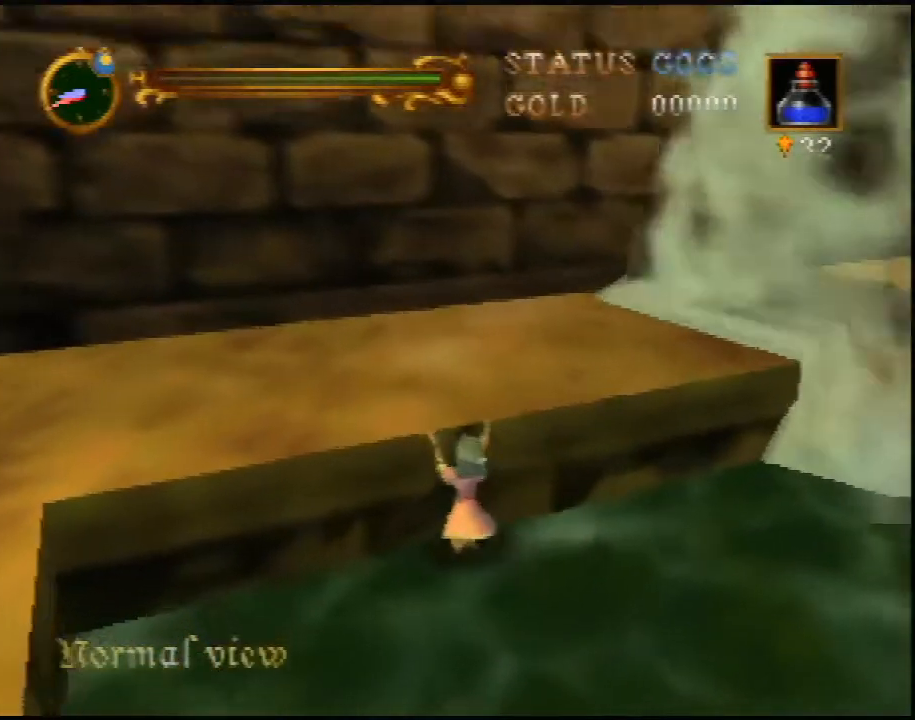
{"buttons": ["A"], "left_stick": "up", "events": []}
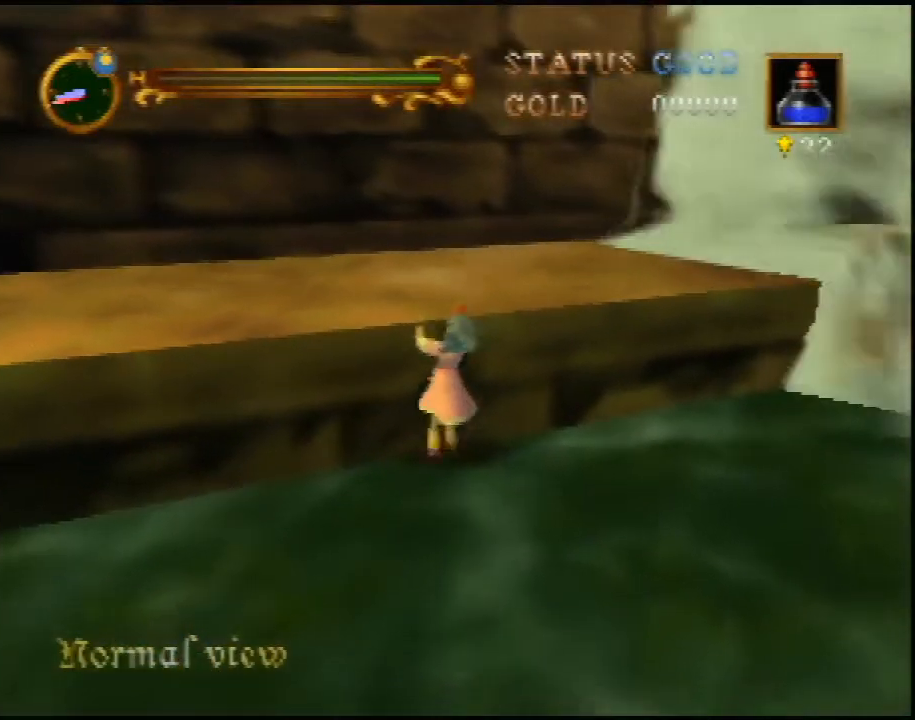
{"buttons": ["A"], "left_stick": "up-right", "events": [[217, "left_stick", "up-right"]]}
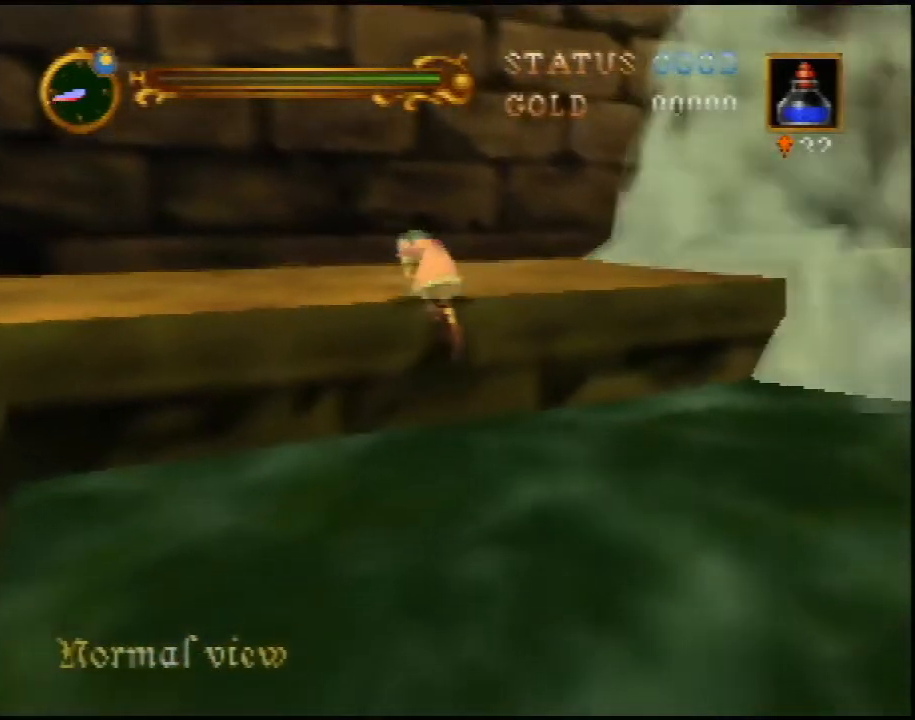
{"buttons": [], "left_stick": "up-right", "events": [[100, "A", "up"]]}
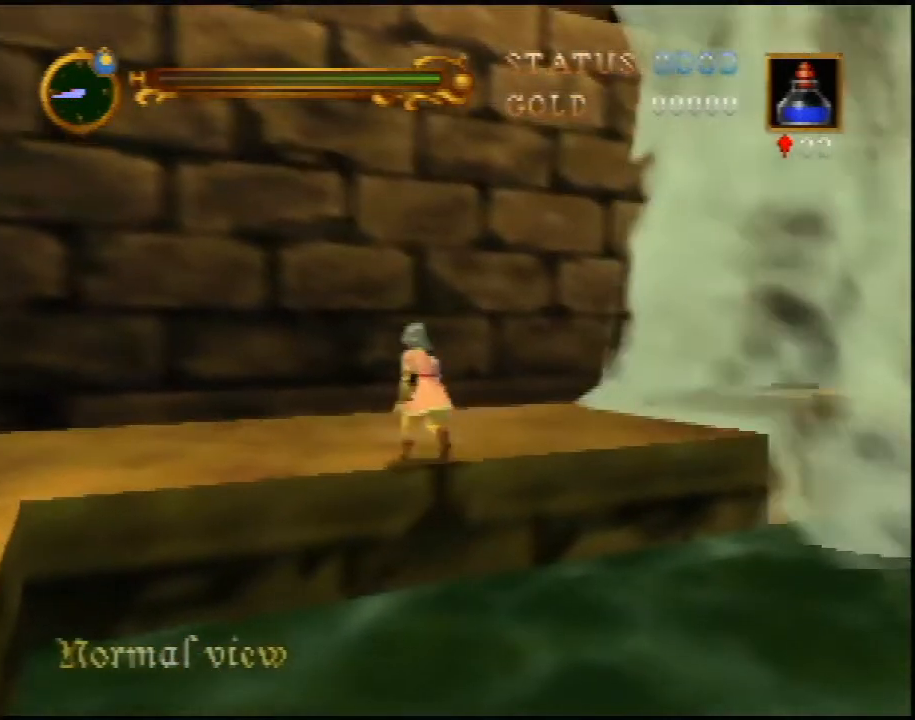
{"buttons": ["A"], "left_stick": "up-right", "events": [[500, "A", "down"]]}
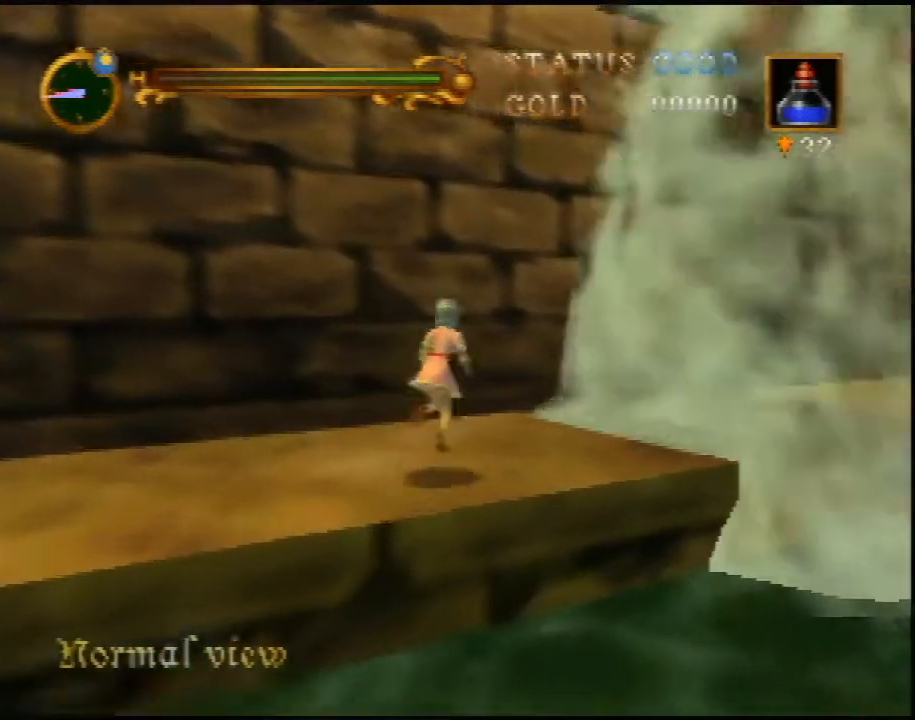
{"buttons": ["A"], "left_stick": "up", "events": [[317, "left_stick", "up"]]}
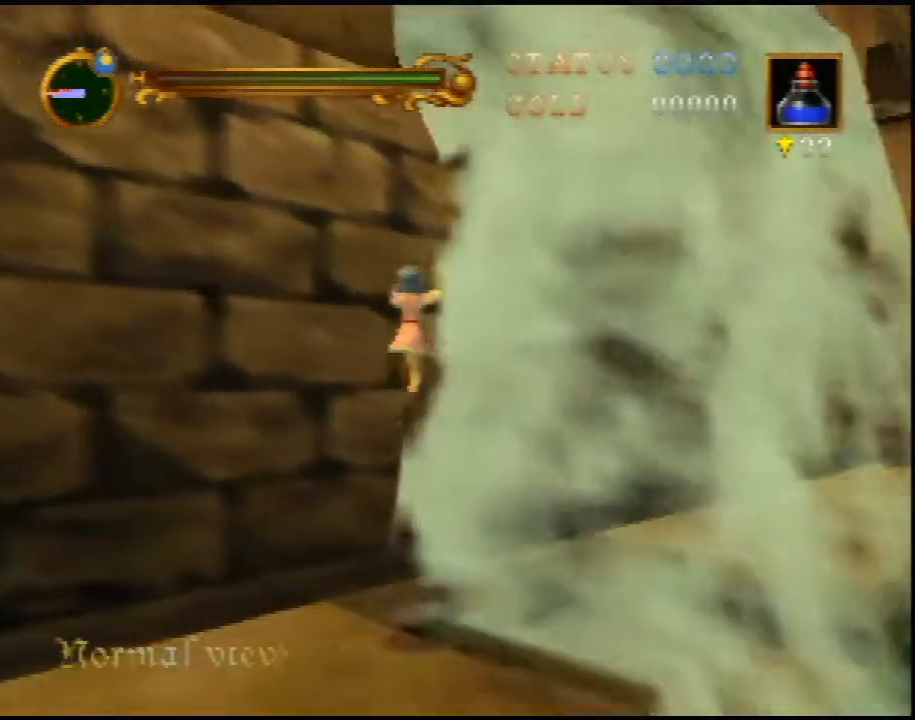
{"buttons": ["A"], "left_stick": "up-left", "events": [[33, "A", "up"], [433, "A", "down"], [500, "left_stick", "up-left"]]}
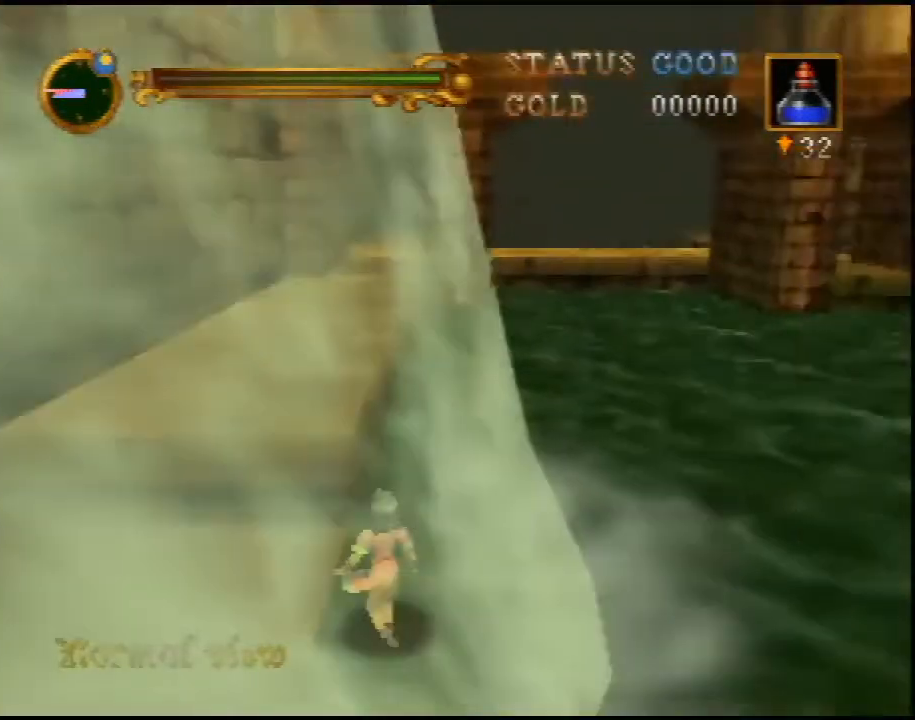
{"buttons": ["A"], "left_stick": "left", "events": [[333, "left_stick", "left"]]}
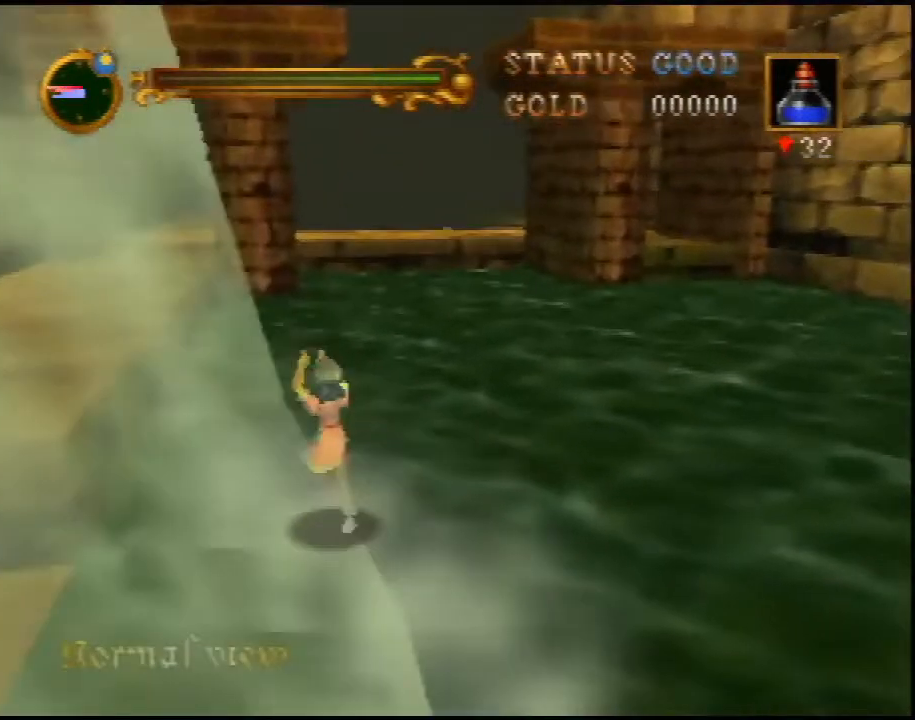
{"buttons": ["A", "R1"], "left_stick": "left", "events": [[483, "R1", "down"]]}
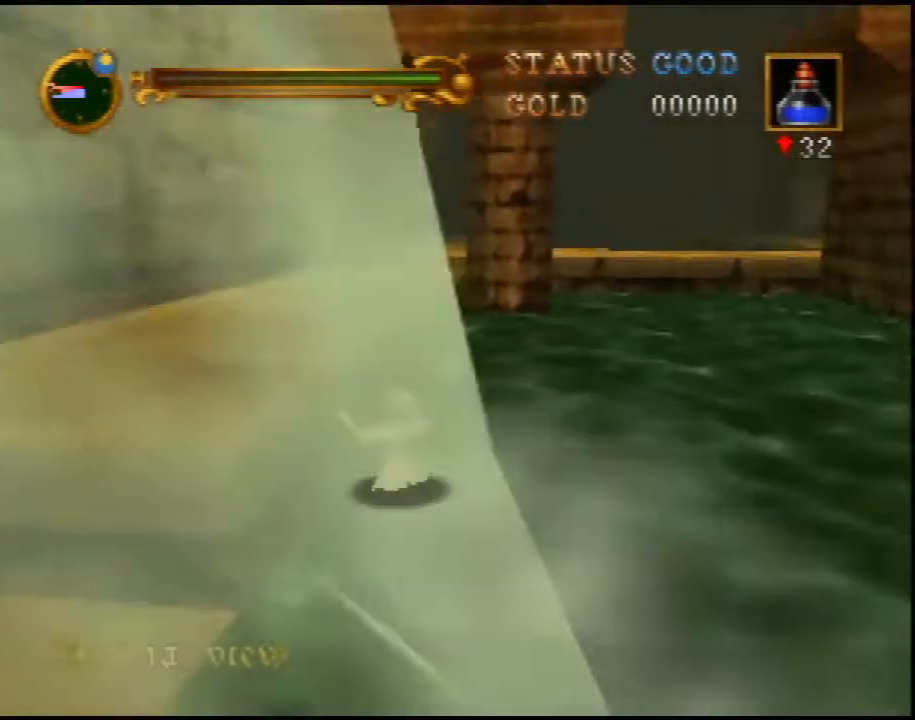
{"buttons": ["A", "R1"], "left_stick": "up", "events": [[17, "left_stick", "up-left"], [150, "left_stick", "up"]]}
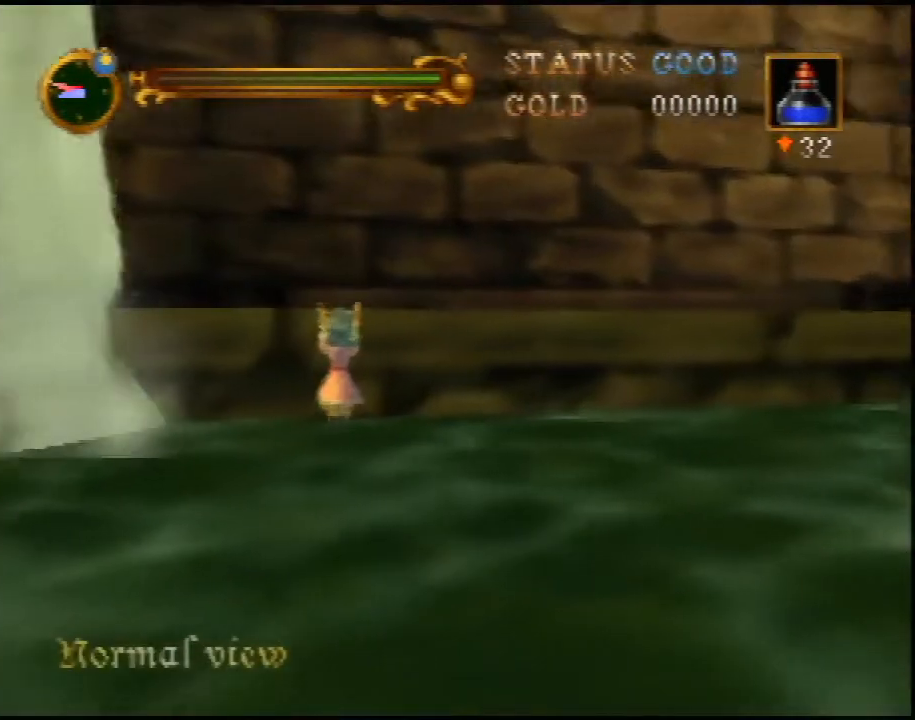
{"buttons": ["A"], "left_stick": "up-right", "events": [[433, "R1", "up"], [467, "left_stick", "up-right"]]}
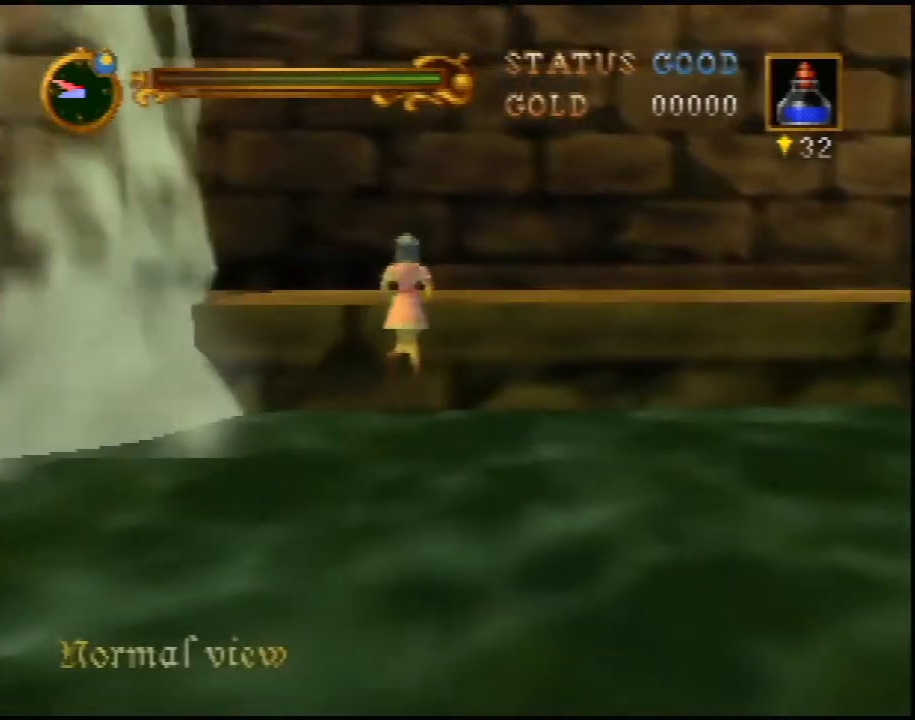
{"buttons": [], "left_stick": "right", "events": [[150, "left_stick", "right"], [433, "A", "up"]]}
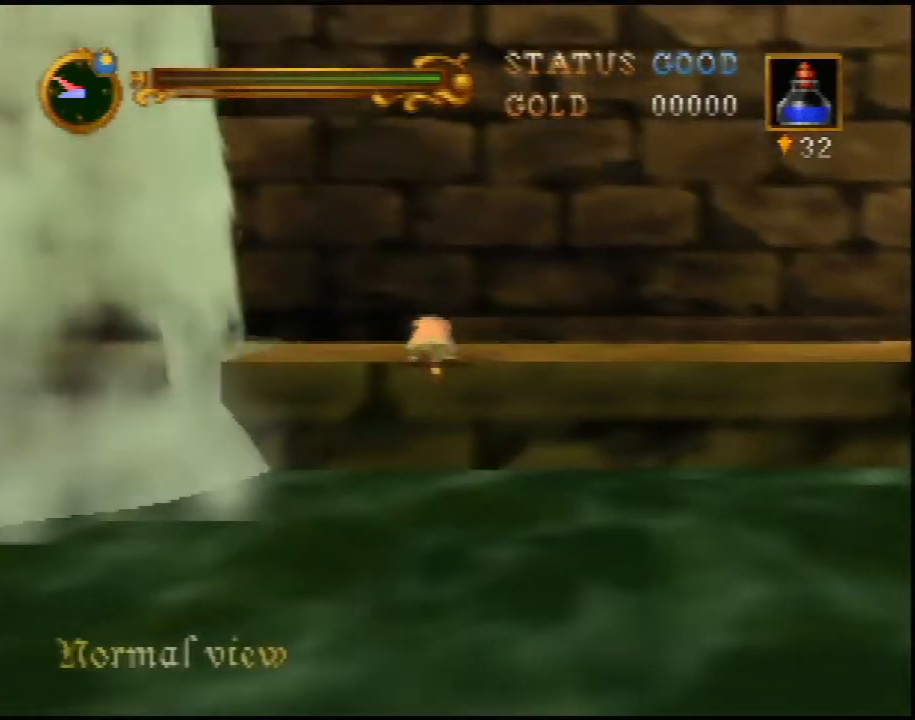
{"buttons": [], "left_stick": "right", "events": []}
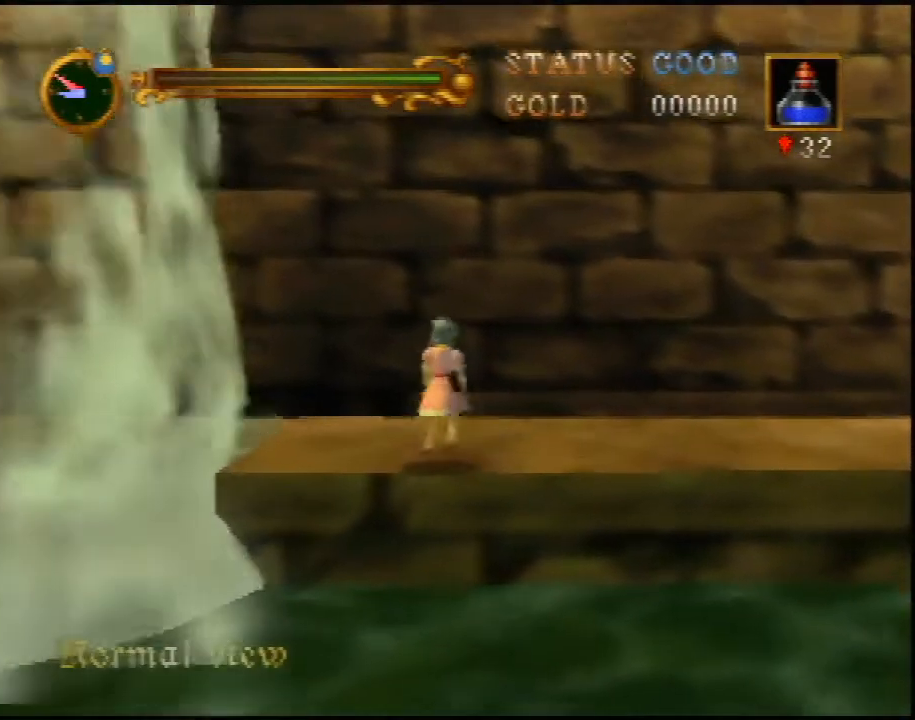
{"buttons": ["A"], "left_stick": "up-right", "events": [[333, "A", "down"], [400, "left_stick", "up-right"]]}
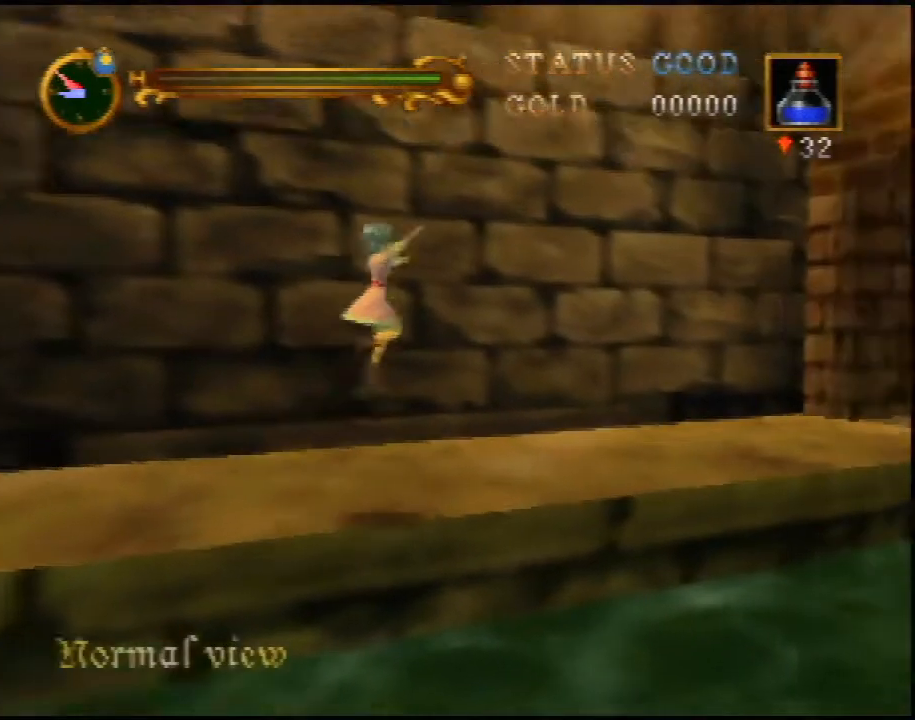
{"buttons": ["A"], "left_stick": "up-right", "events": []}
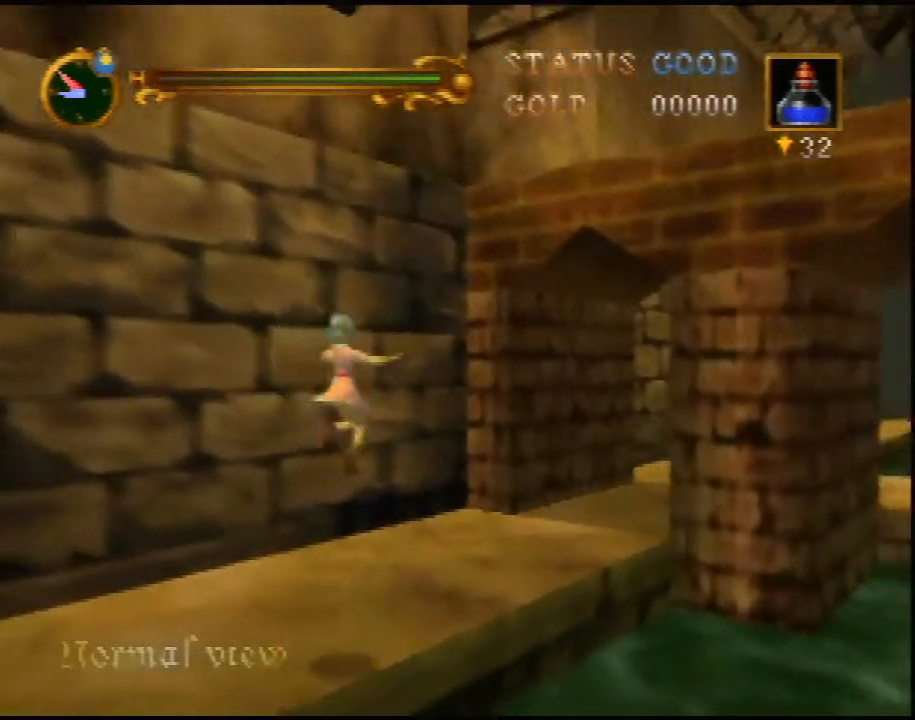
{"buttons": ["A"], "left_stick": "up-right", "events": [[17, "A", "up"], [300, "A", "down"]]}
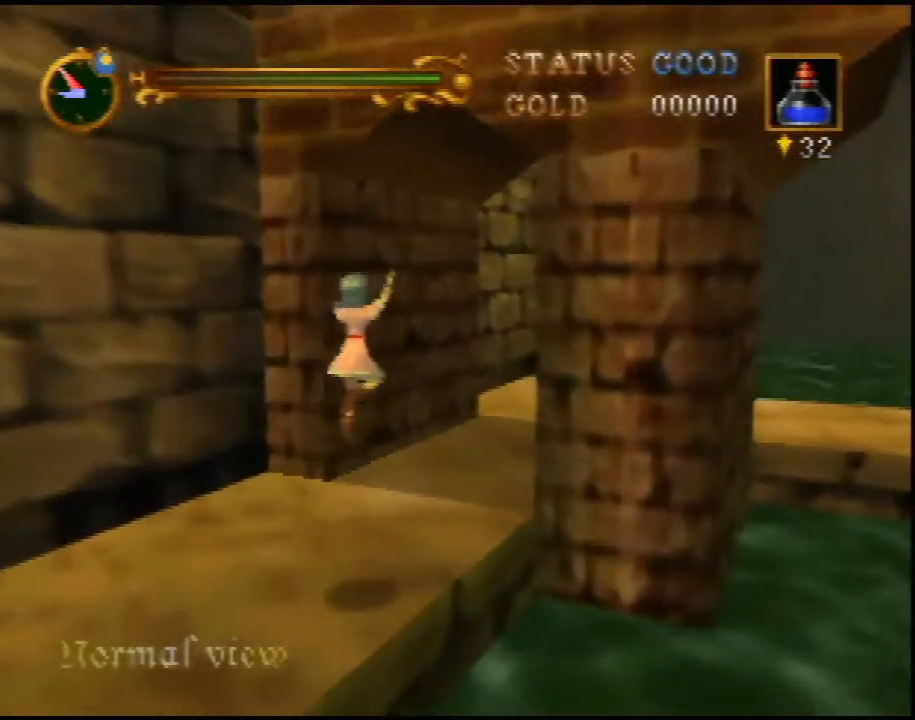
{"buttons": ["A"], "left_stick": "up-right", "events": []}
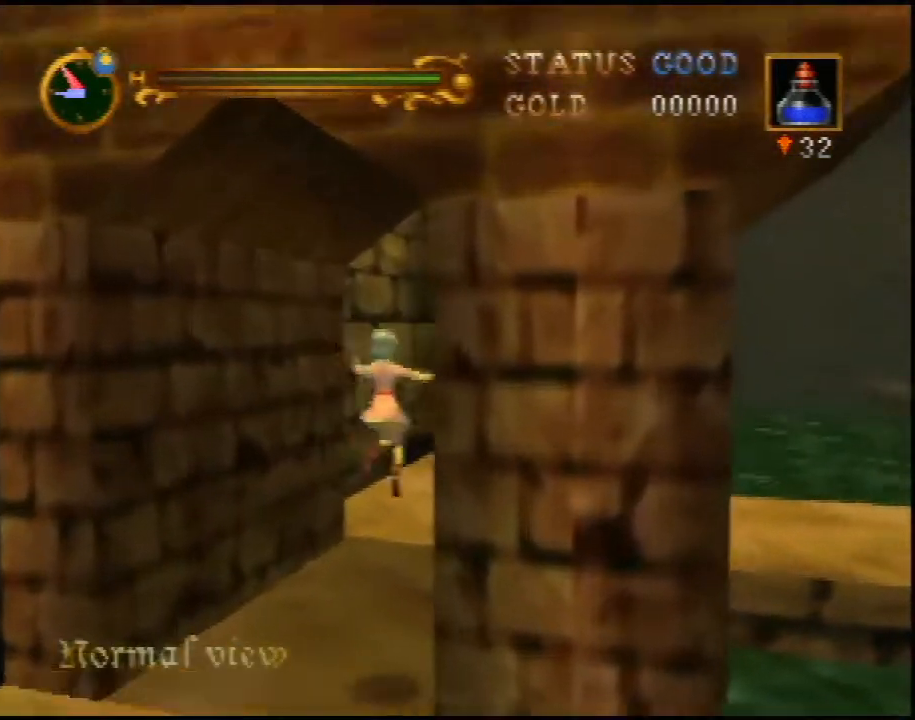
{"buttons": [], "left_stick": "up-right", "events": [[150, "A", "up"]]}
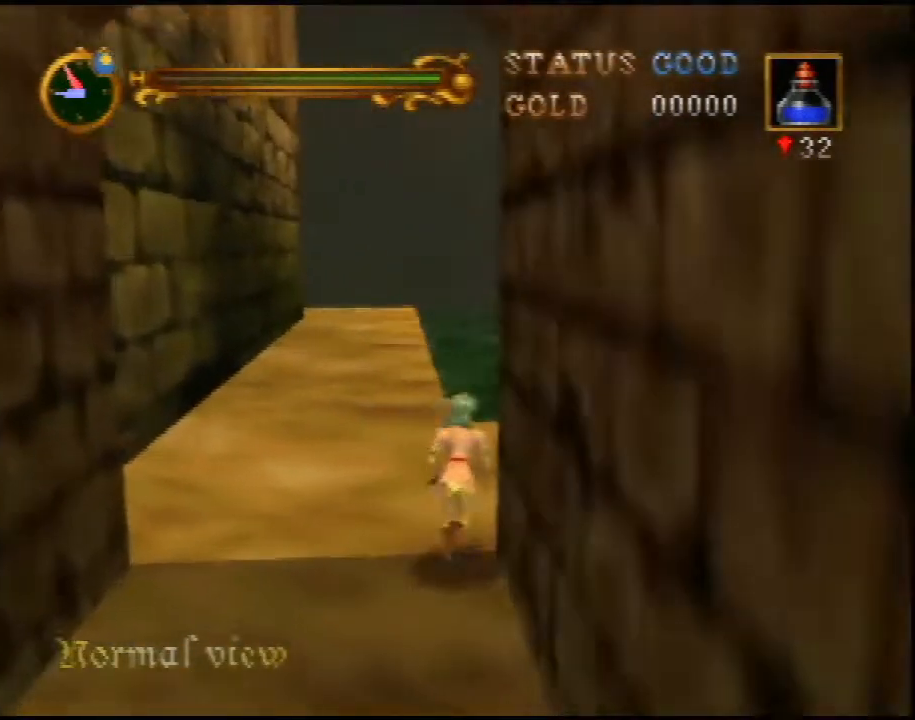
{"buttons": ["A"], "left_stick": "up-right", "events": [[250, "A", "down"]]}
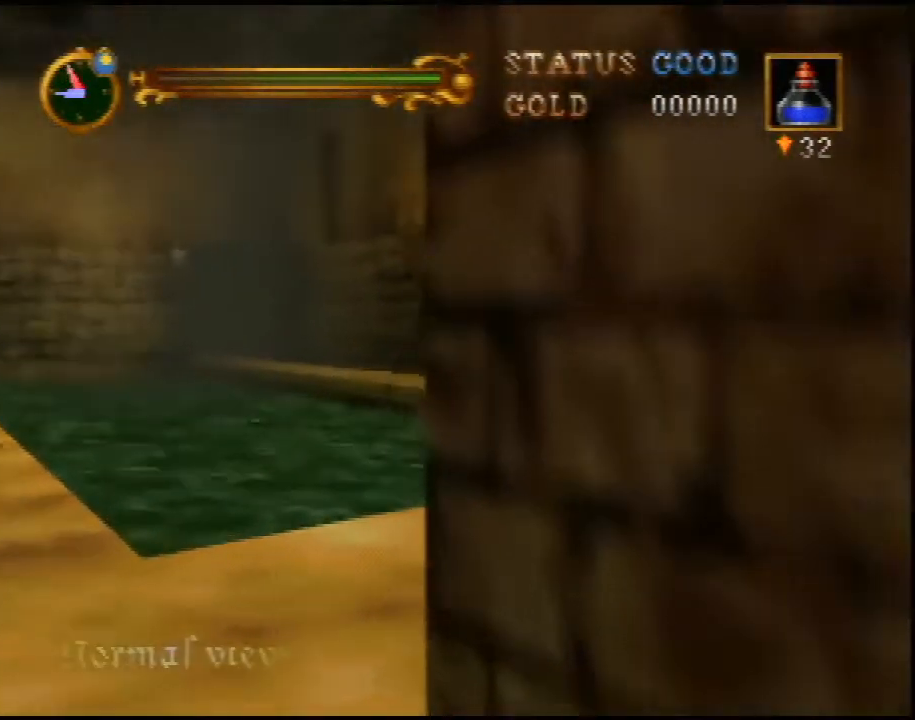
{"buttons": [], "left_stick": "up", "events": [[467, "A", "up"], [467, "left_stick", "up"]]}
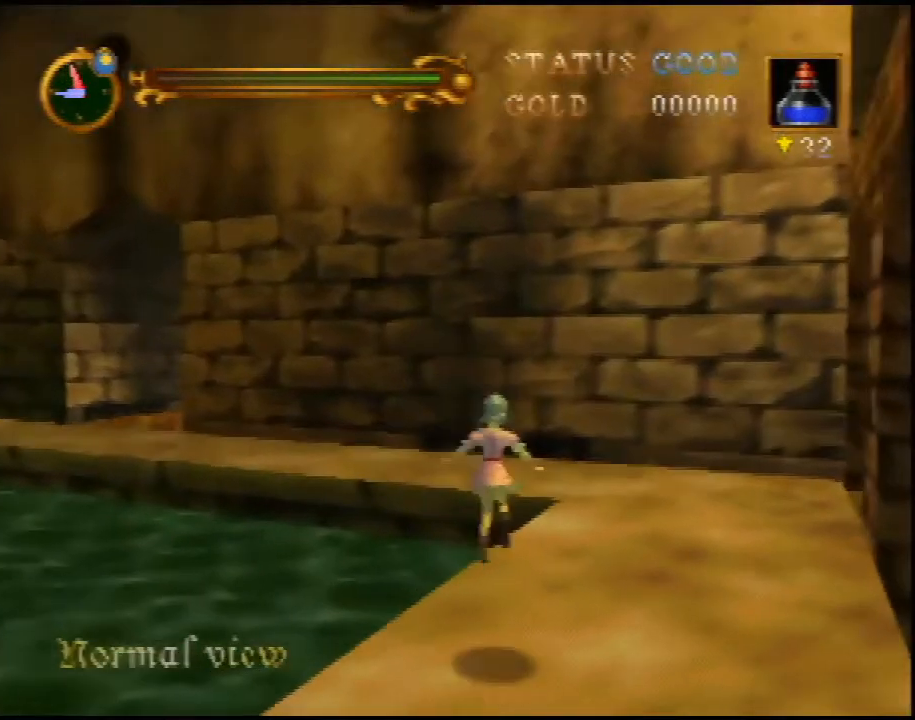
{"buttons": ["A"], "left_stick": "up-left", "events": [[233, "left_stick", "up-left"], [367, "A", "down"]]}